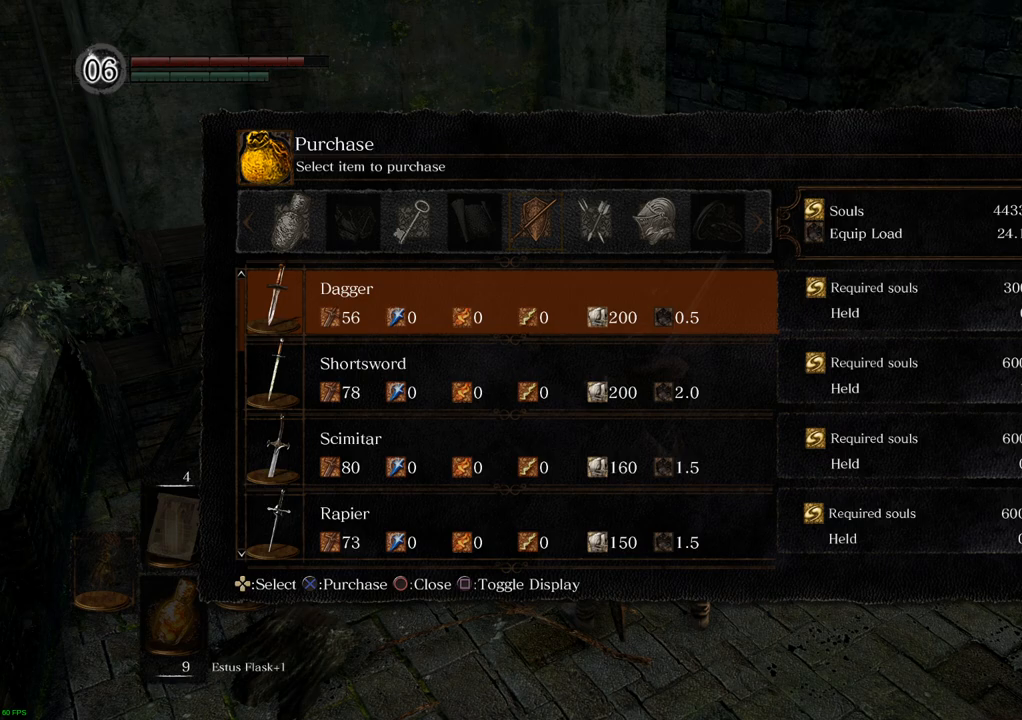
Gameplay with a controller (PlayStation layout); each line is a JSON object with the inputs held at the frame after it. "events" lists button and stick changes between this image and that frame as [ms after this image, input, new state], when the widget could be followed in between. Not read: L3 R3.
{"buttons": [], "left_stick": "center", "right_stick": "center", "events": []}
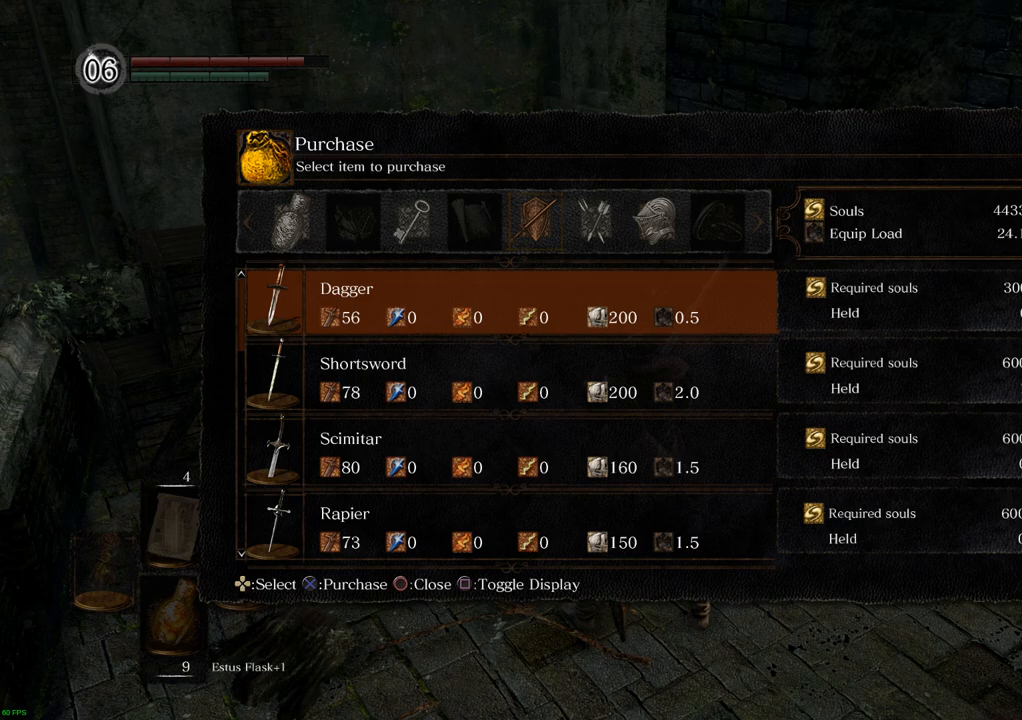
{"buttons": [], "left_stick": "center", "right_stick": "center", "events": [[217, "DPAD_UP", "down"], [333, "DPAD_UP", "up"]]}
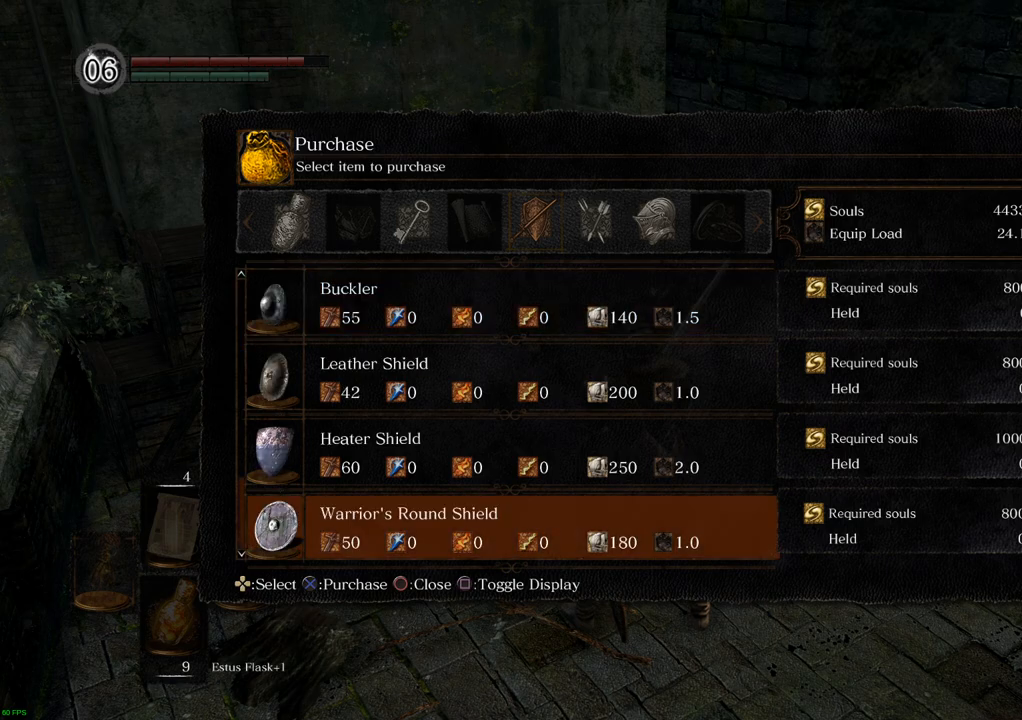
{"buttons": ["DPAD_UP"], "left_stick": "center", "right_stick": "center", "events": [[283, "DPAD_UP", "down"], [383, "DPAD_UP", "up"], [467, "DPAD_UP", "down"]]}
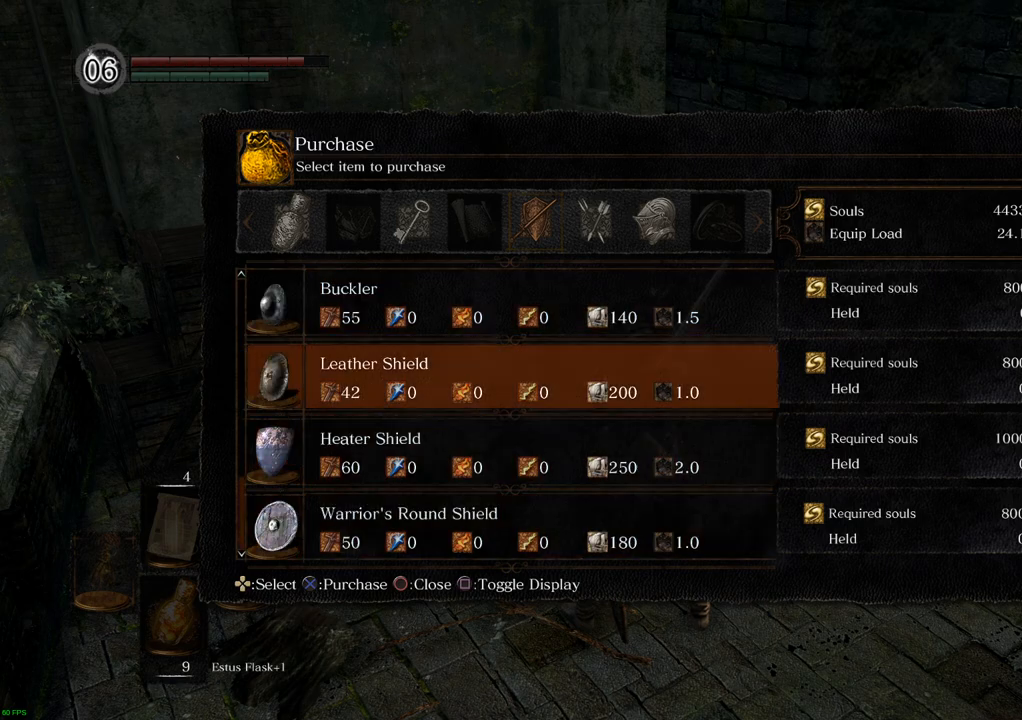
{"buttons": [], "left_stick": "center", "right_stick": "center", "events": [[50, "DPAD_UP", "up"], [117, "DPAD_UP", "down"], [200, "DPAD_UP", "up"], [250, "DPAD_UP", "down"], [333, "DPAD_UP", "up"], [417, "DPAD_UP", "down"], [467, "DPAD_UP", "up"]]}
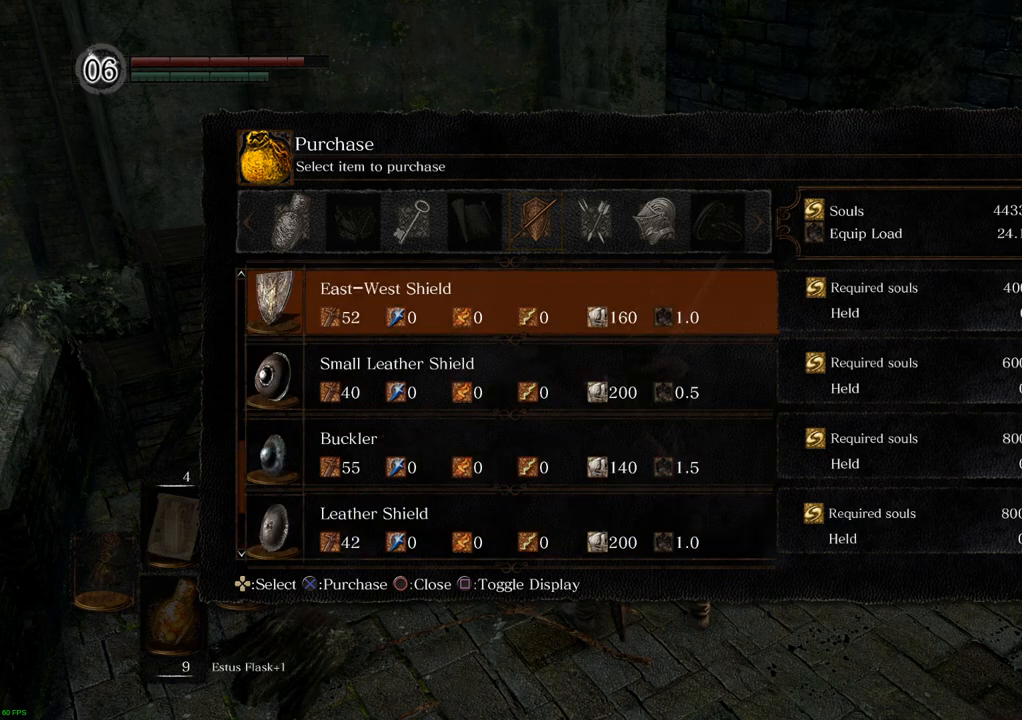
{"buttons": [], "left_stick": "center", "right_stick": "center", "events": [[17, "DPAD_UP", "down"], [133, "DPAD_UP", "up"], [200, "DPAD_UP", "down"], [250, "DPAD_UP", "up"], [350, "DPAD_UP", "down"], [417, "DPAD_UP", "up"]]}
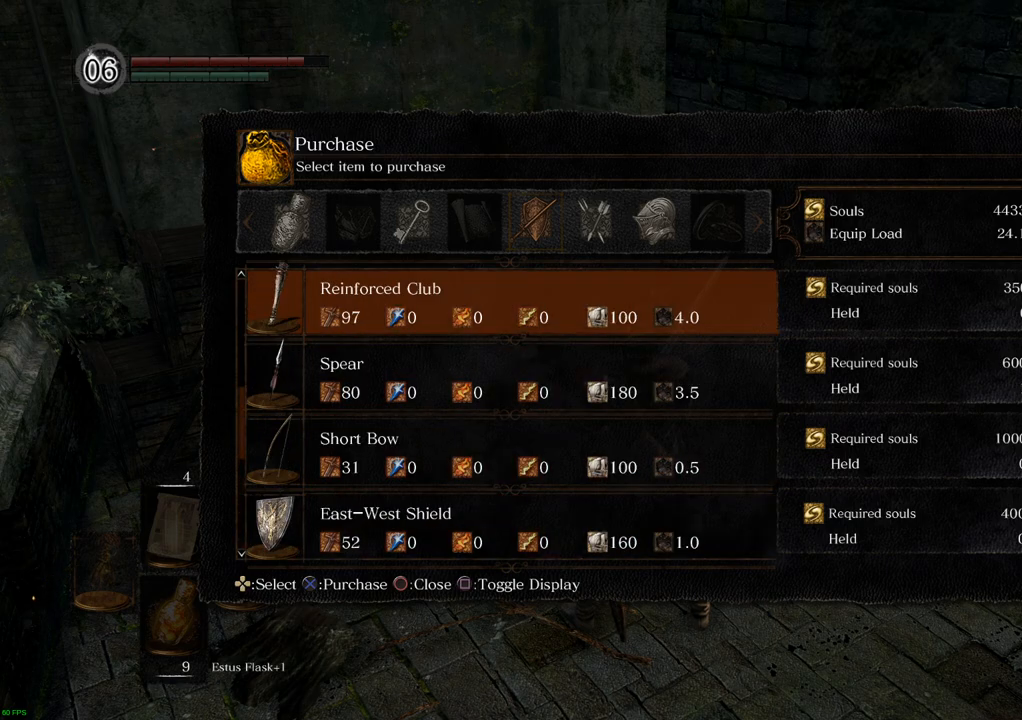
{"buttons": [], "left_stick": "center", "right_stick": "center", "events": [[17, "DPAD_UP", "down"], [100, "DPAD_UP", "up"], [283, "DPAD_UP", "down"], [417, "DPAD_UP", "up"]]}
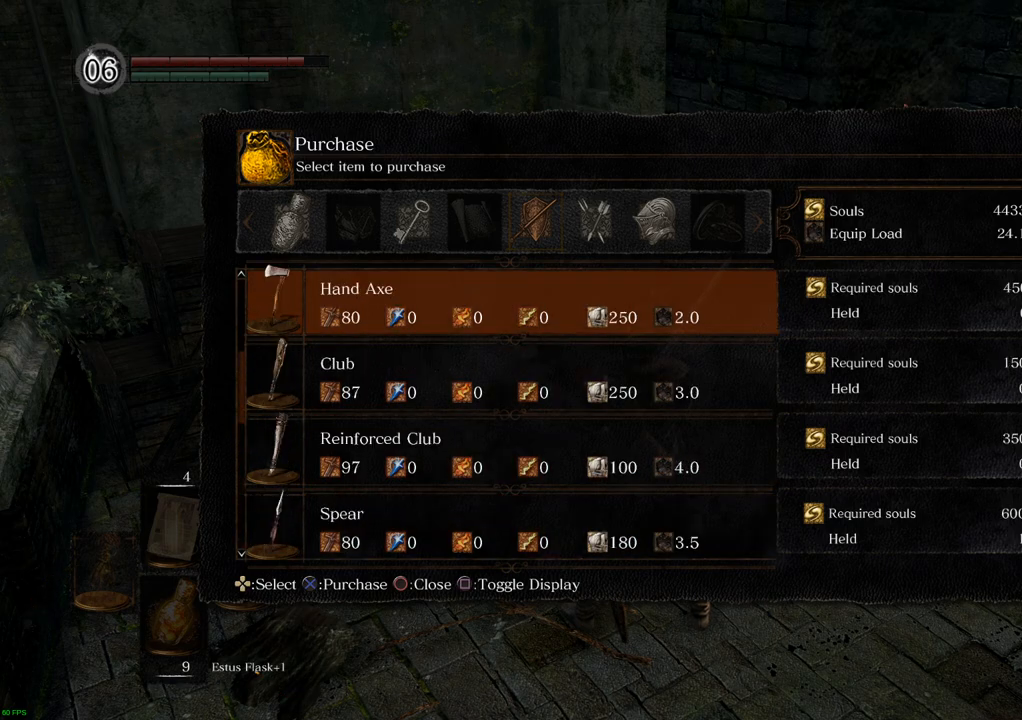
{"buttons": ["DPAD_UP"], "left_stick": "center", "right_stick": "center", "events": [[450, "DPAD_UP", "down"]]}
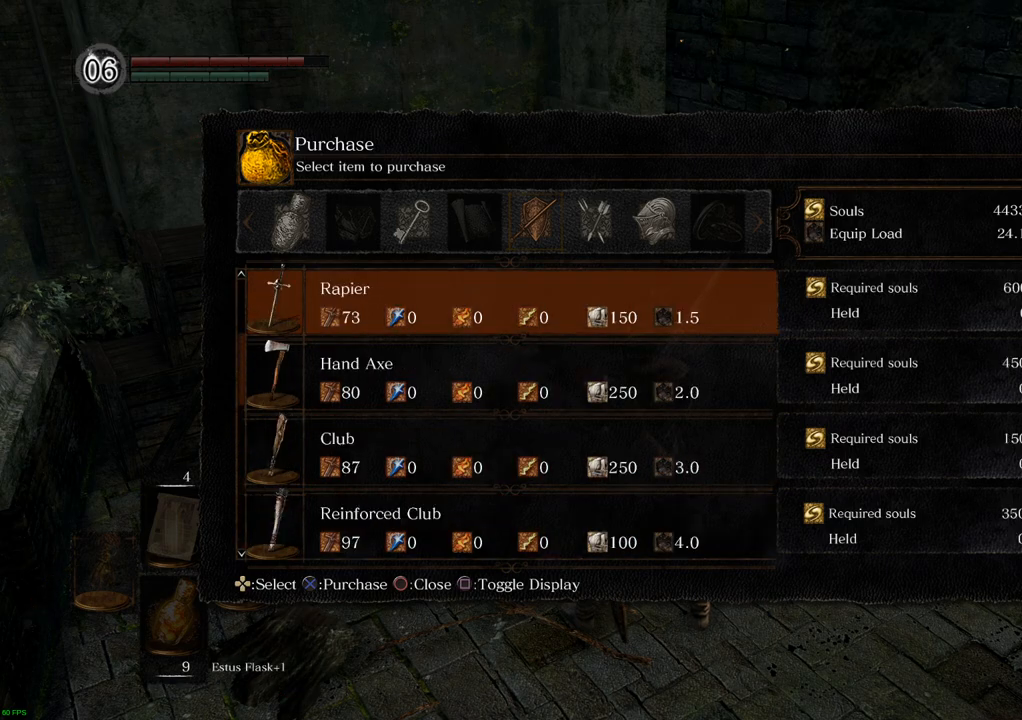
{"buttons": [], "left_stick": "center", "right_stick": "center", "events": [[83, "DPAD_UP", "up"], [183, "DPAD_UP", "down"], [267, "DPAD_UP", "up"], [367, "DPAD_UP", "down"], [433, "DPAD_UP", "up"]]}
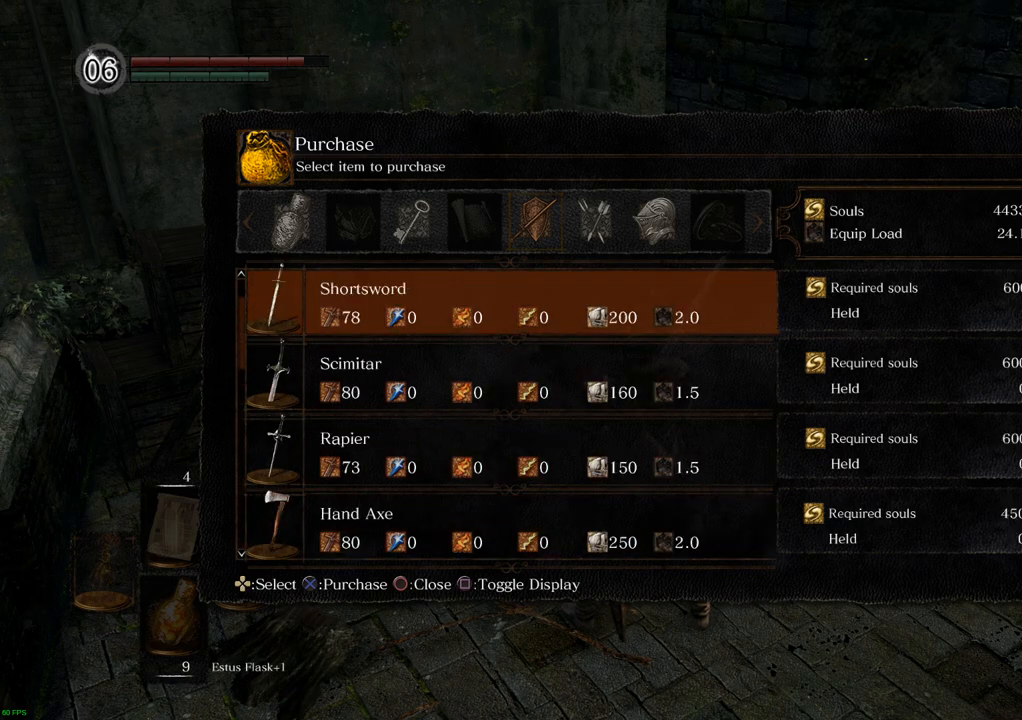
{"buttons": [], "left_stick": "center", "right_stick": "center", "events": []}
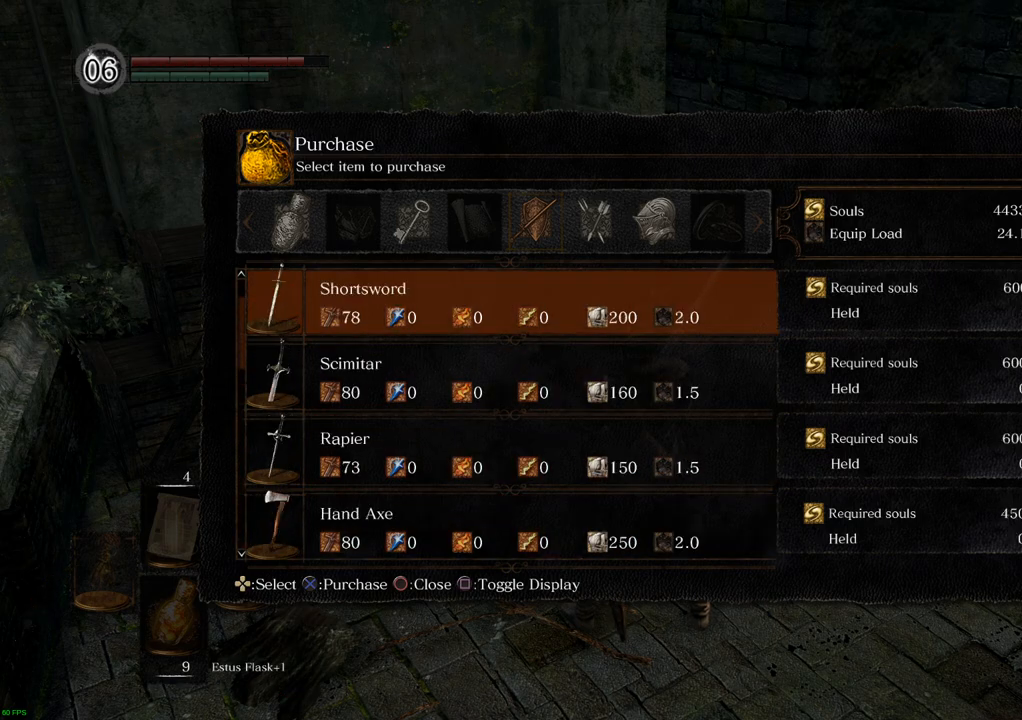
{"buttons": [], "left_stick": "center", "right_stick": "center", "events": [[183, "DPAD_UP", "down"], [300, "DPAD_UP", "up"]]}
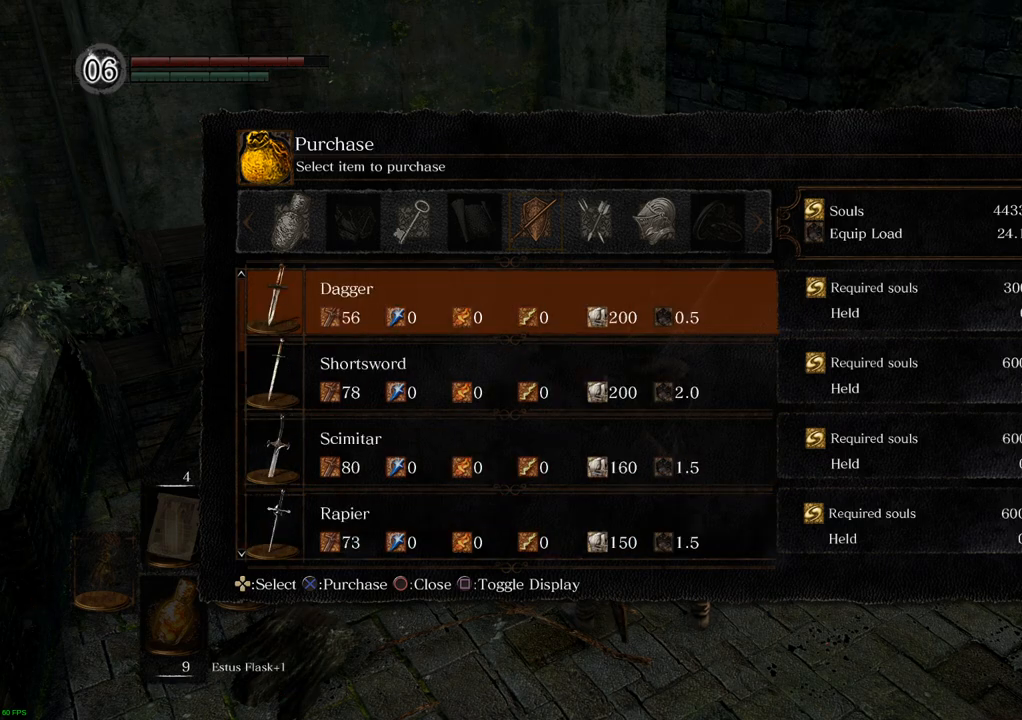
{"buttons": [], "left_stick": "center", "right_stick": "center", "events": [[67, "DPAD_UP", "down"], [167, "DPAD_UP", "up"]]}
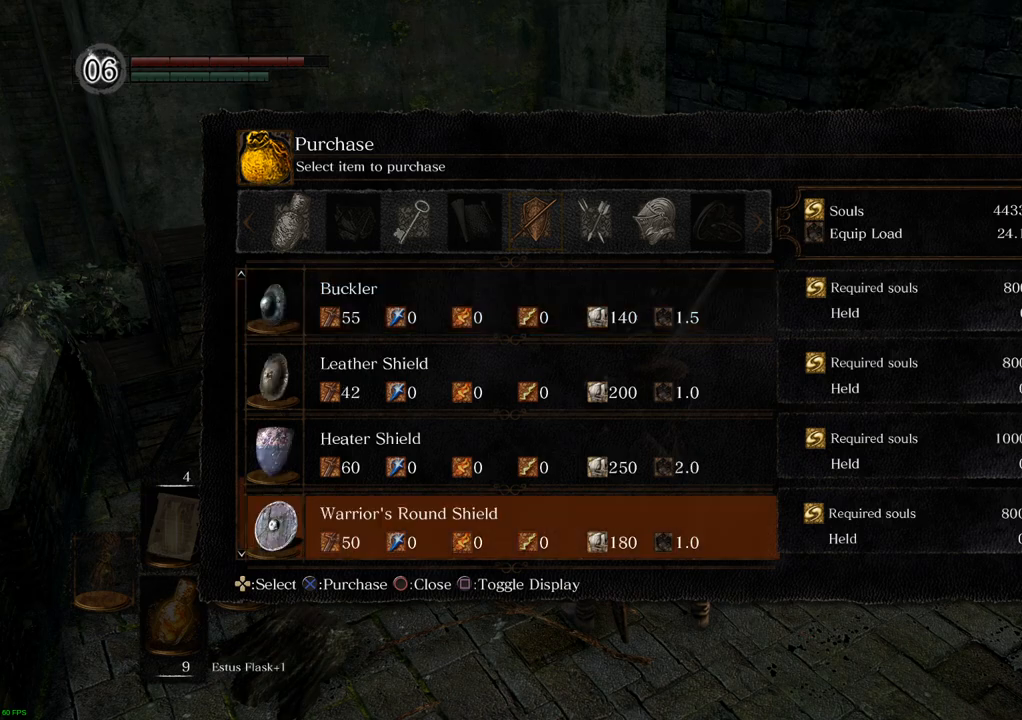
{"buttons": [], "left_stick": "center", "right_stick": "center", "events": [[67, "DPAD_RIGHT", "down"], [200, "DPAD_RIGHT", "up"]]}
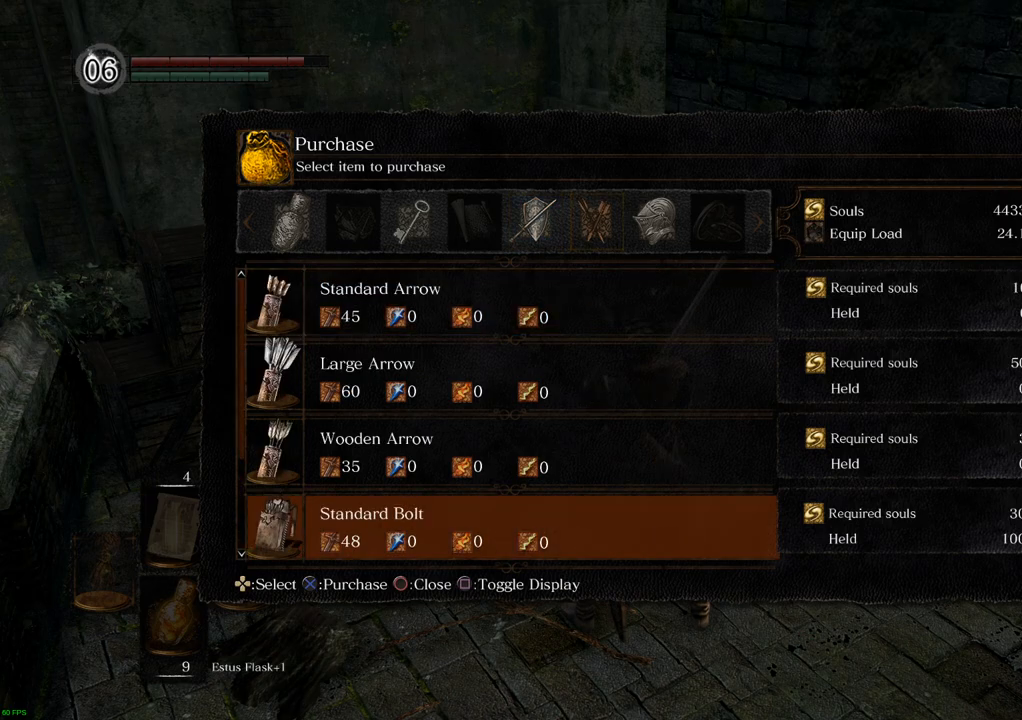
{"buttons": [], "left_stick": "center", "right_stick": "center", "events": []}
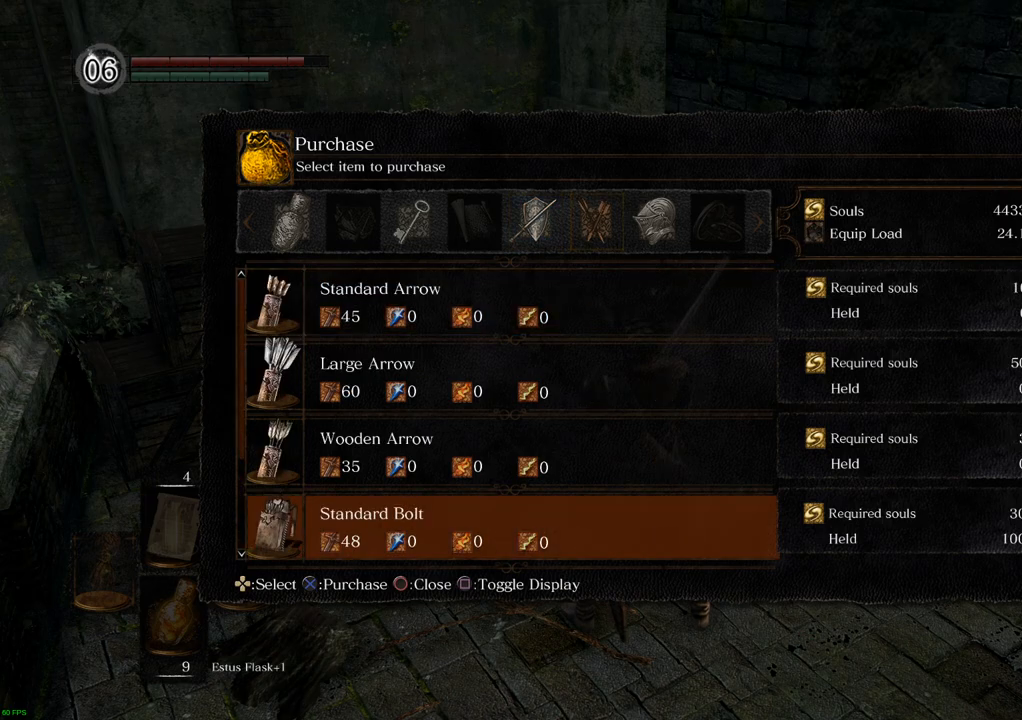
{"buttons": [], "left_stick": "center", "right_stick": "center", "events": [[117, "DPAD_DOWN", "down"], [183, "DPAD_DOWN", "up"]]}
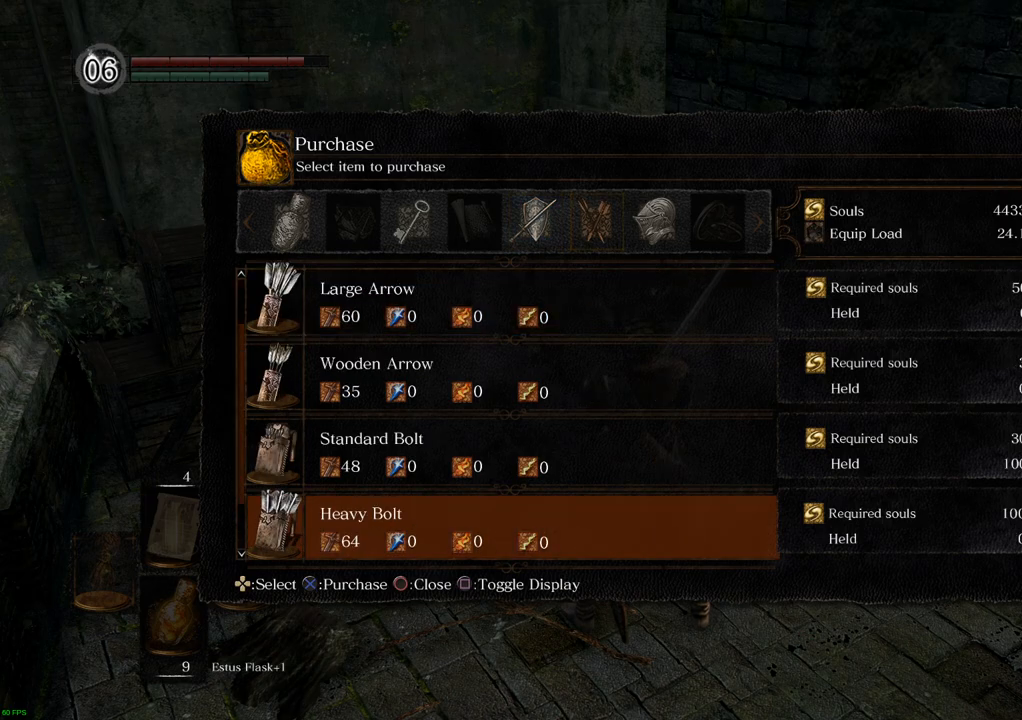
{"buttons": [], "left_stick": "center", "right_stick": "center", "events": [[83, "DPAD_DOWN", "down"], [183, "DPAD_DOWN", "up"]]}
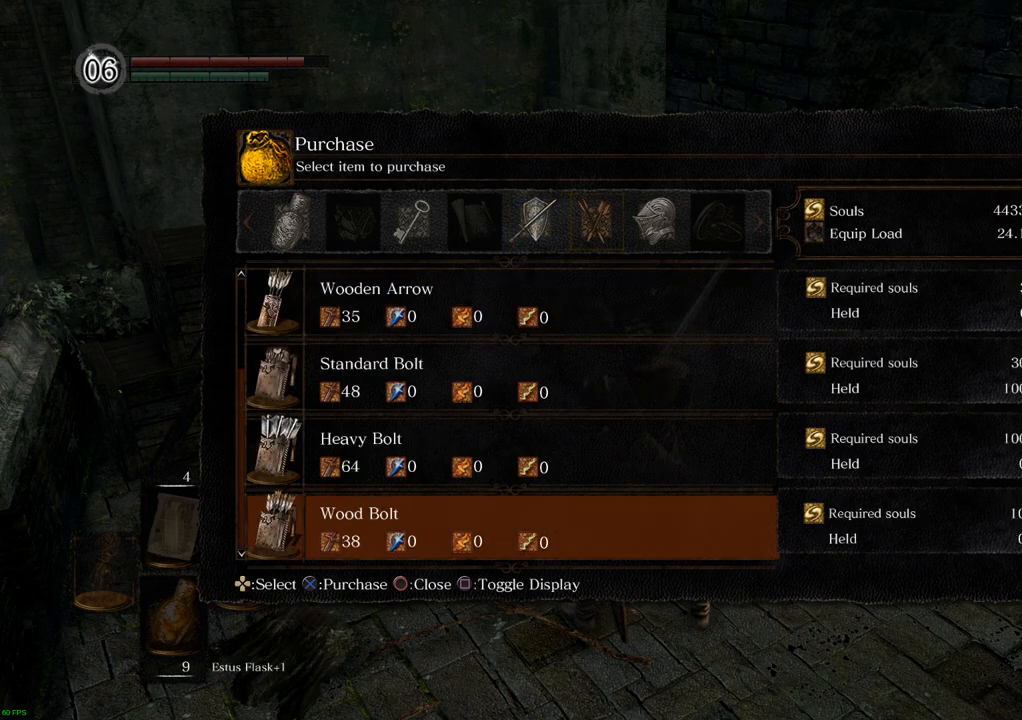
{"buttons": ["DPAD_DOWN"], "left_stick": "center", "right_stick": "center", "events": [[383, "DPAD_DOWN", "down"]]}
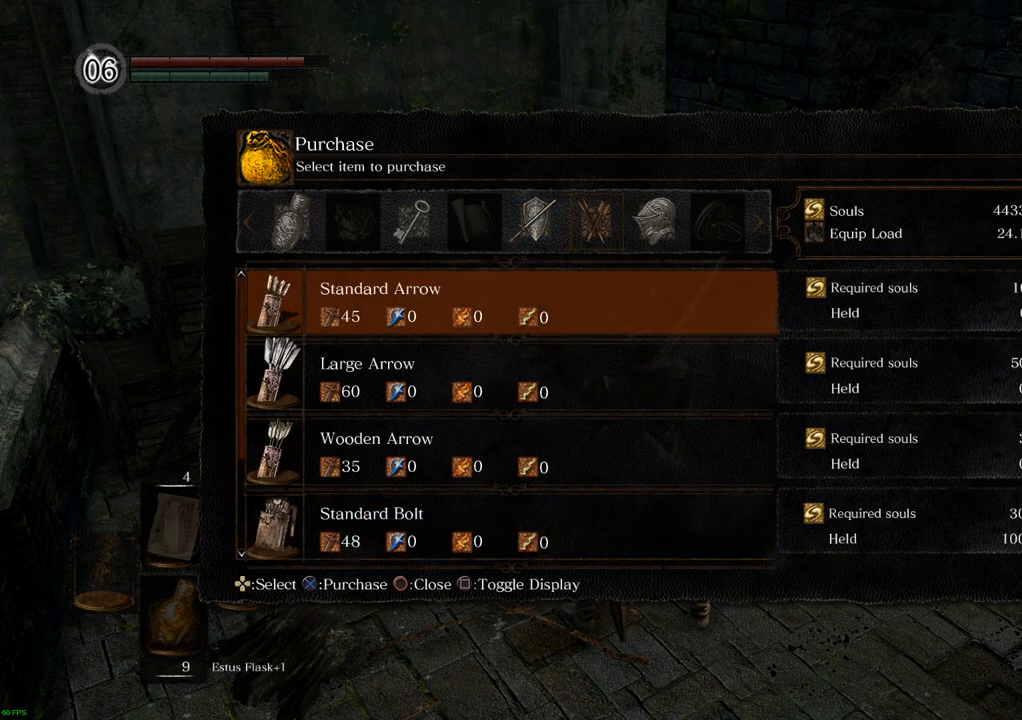
{"buttons": [], "left_stick": "center", "right_stick": "center", "events": [[17, "DPAD_DOWN", "up"], [350, "DPAD_UP", "down"], [483, "DPAD_UP", "up"]]}
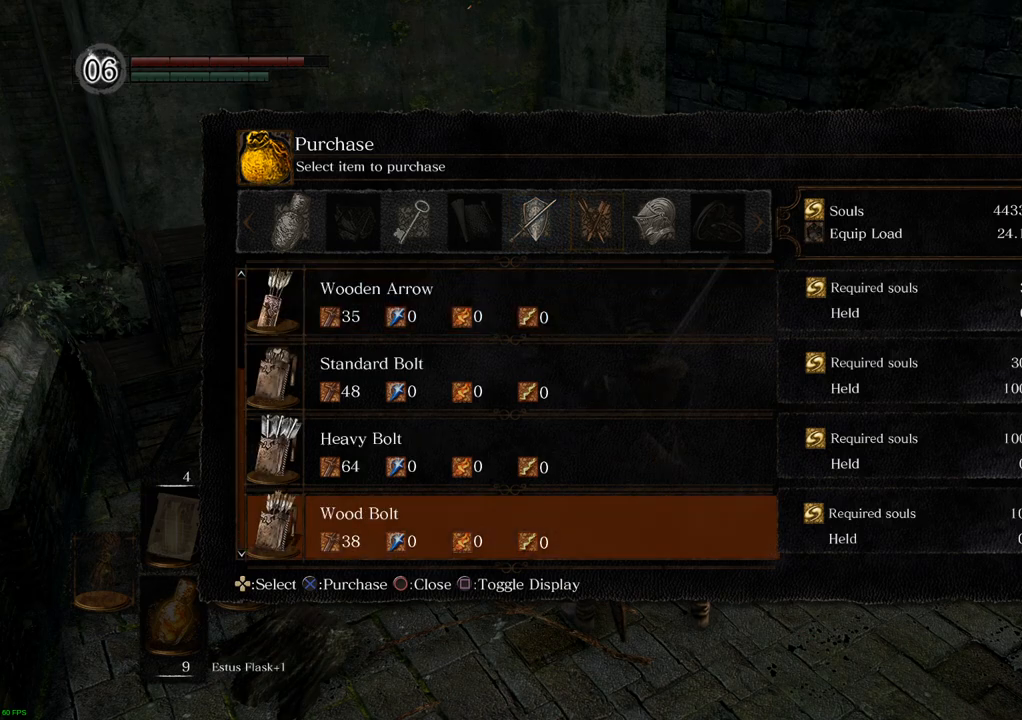
{"buttons": [], "left_stick": "center", "right_stick": "center", "events": [[217, "DPAD_UP", "down"], [367, "DPAD_UP", "up"]]}